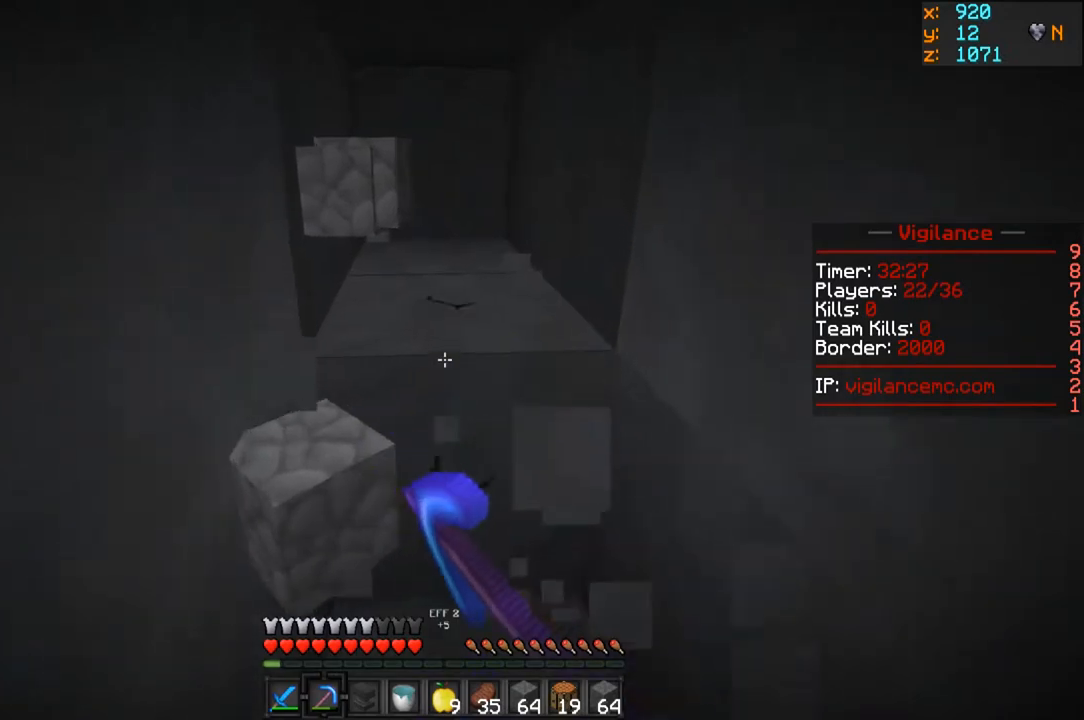
Gameplay with keyboard and mouse; each line is a JSON object with the keys and mouse buttons held at the frame after it. "events" lists presses ("down") and releases ("up") of "a", "d", "s", "w", "mouse_left" and "mouse_right" between this image and that frame as [ms after this image, input, new state], when the widget could be followed in between. "mouse_left", "mouse_right" = the "left", "right" buttons of the "mouse" list. No other keys are recorded. Fast repeated clicks can show as one long hold. Mouse movement is not recorded.
{"keys": ["w"], "mouse": ["left"], "events": []}
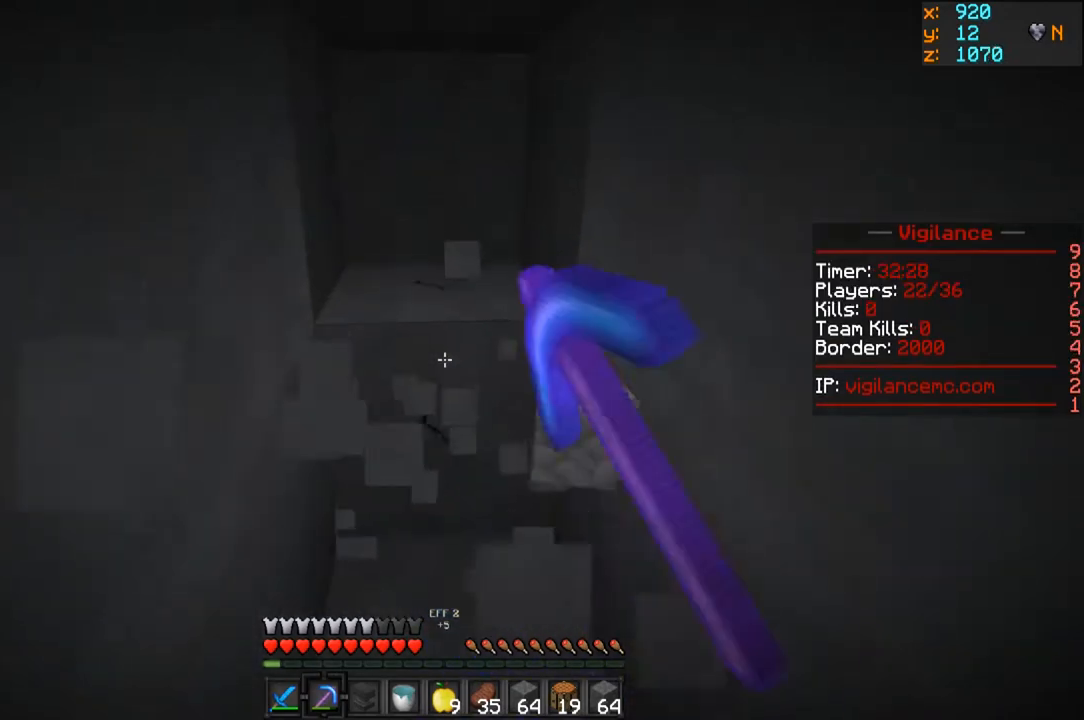
{"keys": ["w"], "mouse": ["left"], "events": []}
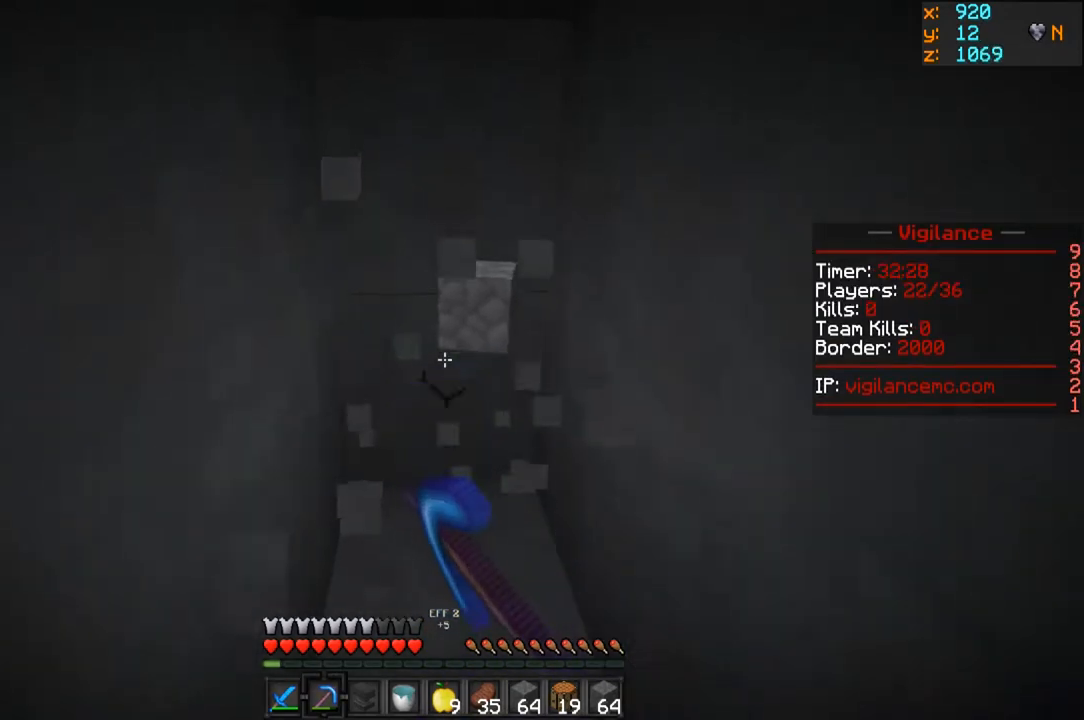
{"keys": ["w"], "mouse": ["left"], "events": []}
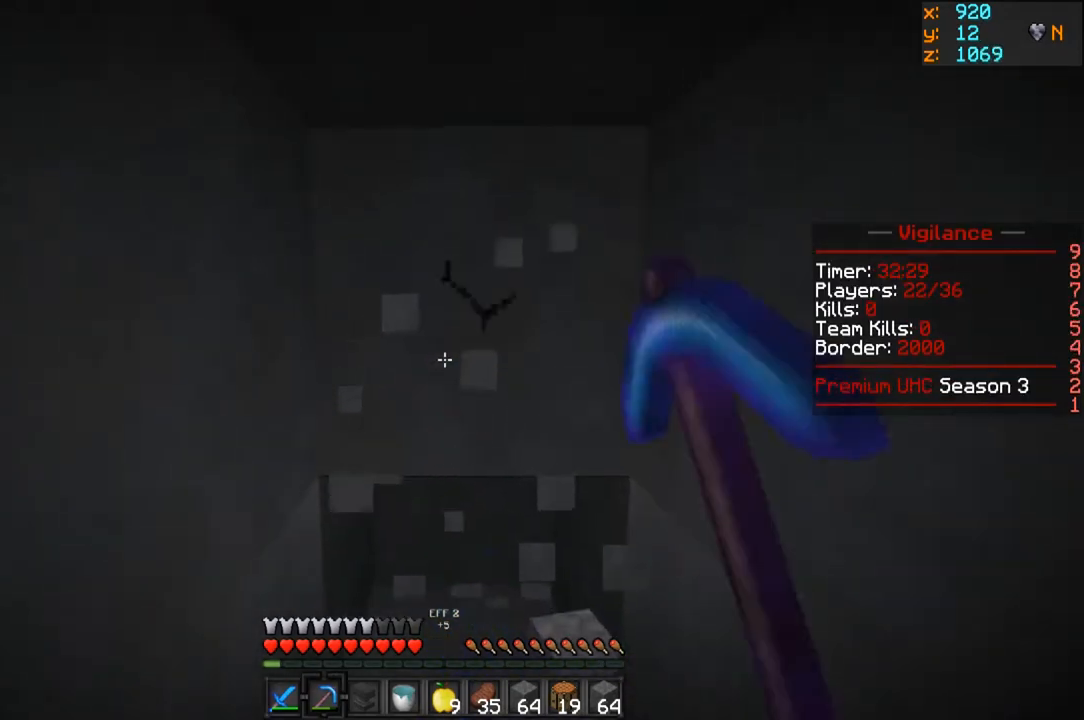
{"keys": ["w"], "mouse": ["left"], "events": []}
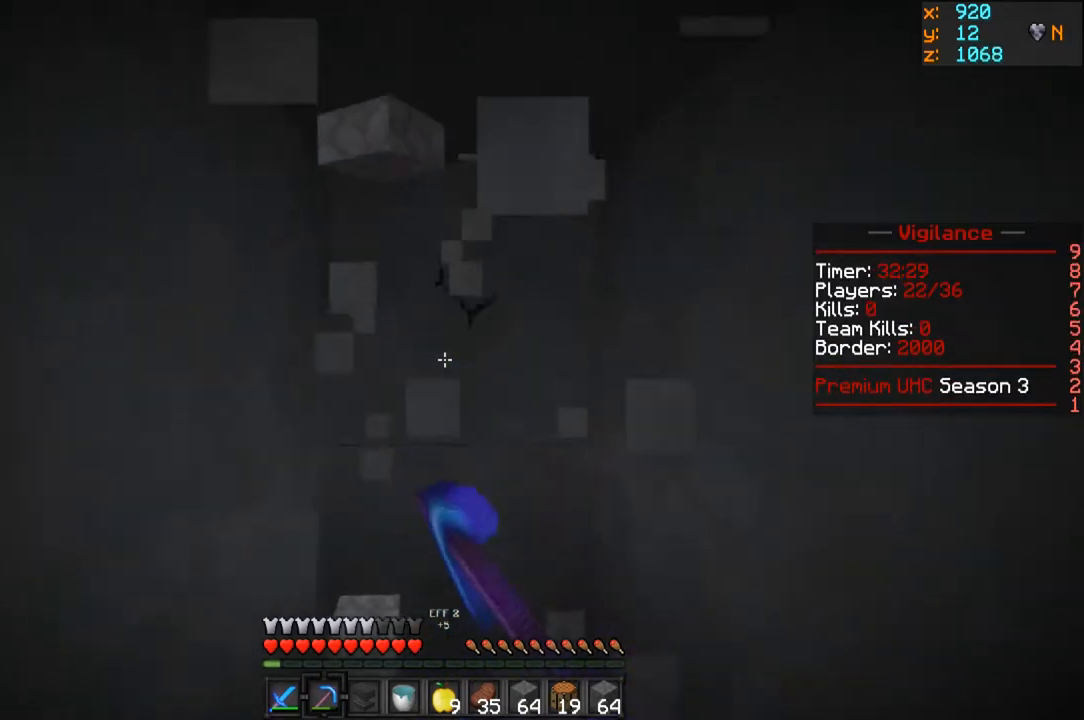
{"keys": ["w"], "mouse": ["left"], "events": []}
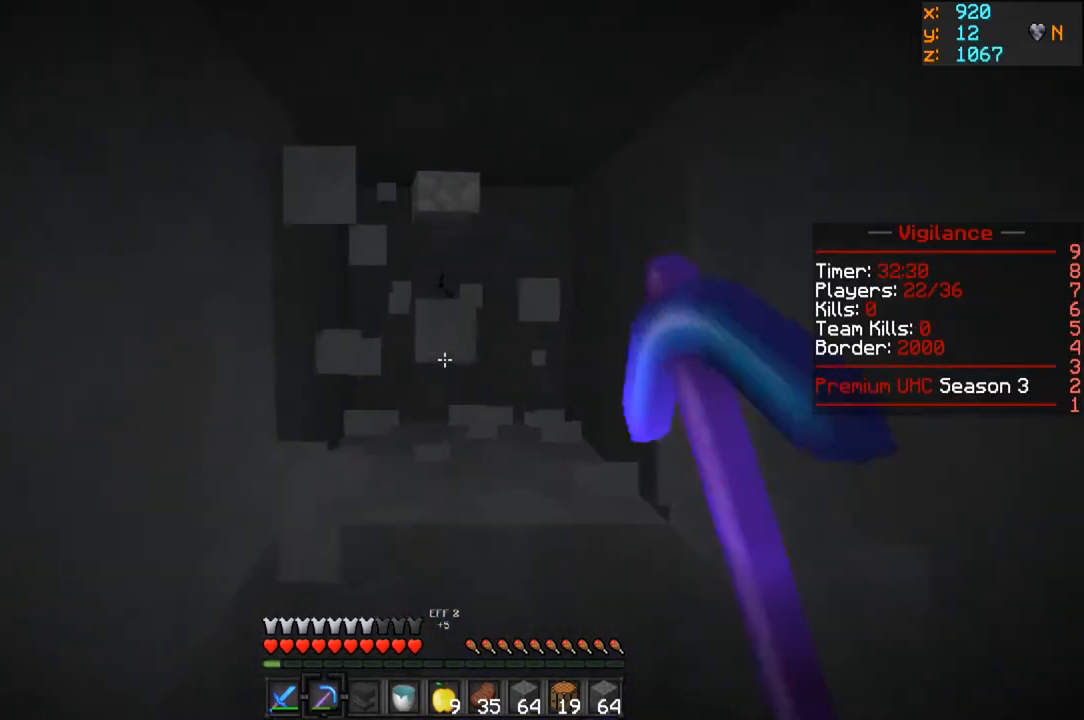
{"keys": ["w"], "mouse": ["left"], "events": [[150, "a", "down"], [333, "a", "up"]]}
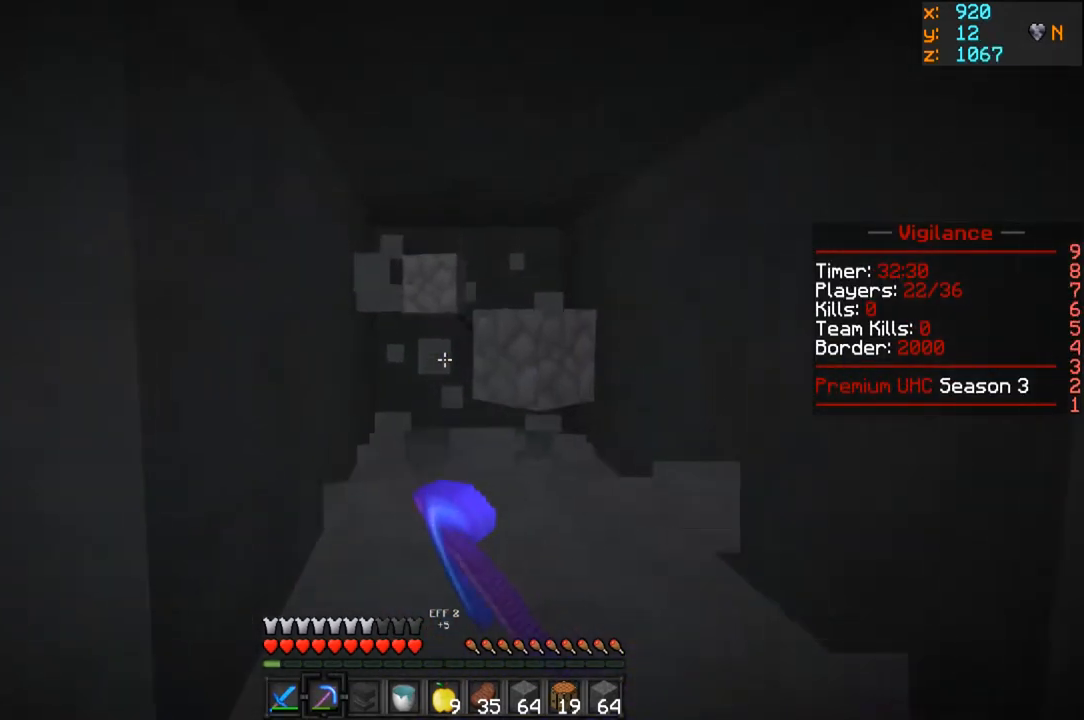
{"keys": ["d", "w"], "mouse": ["left"], "events": [[500, "d", "down"]]}
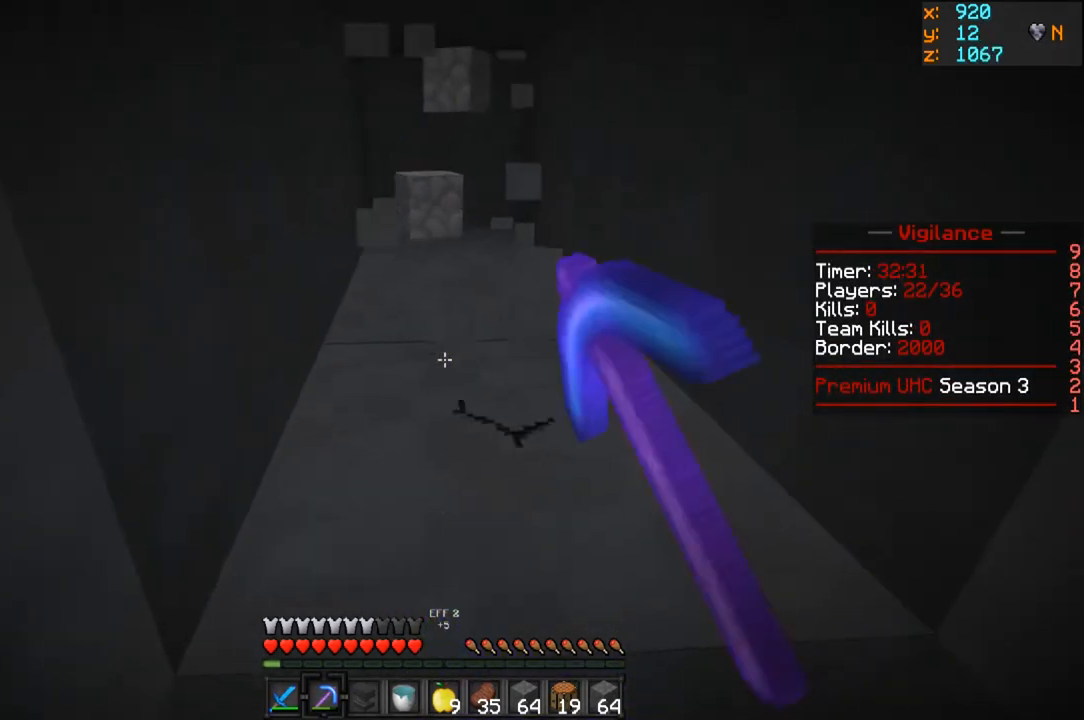
{"keys": ["w"], "mouse": ["left"], "events": [[233, "d", "up"]]}
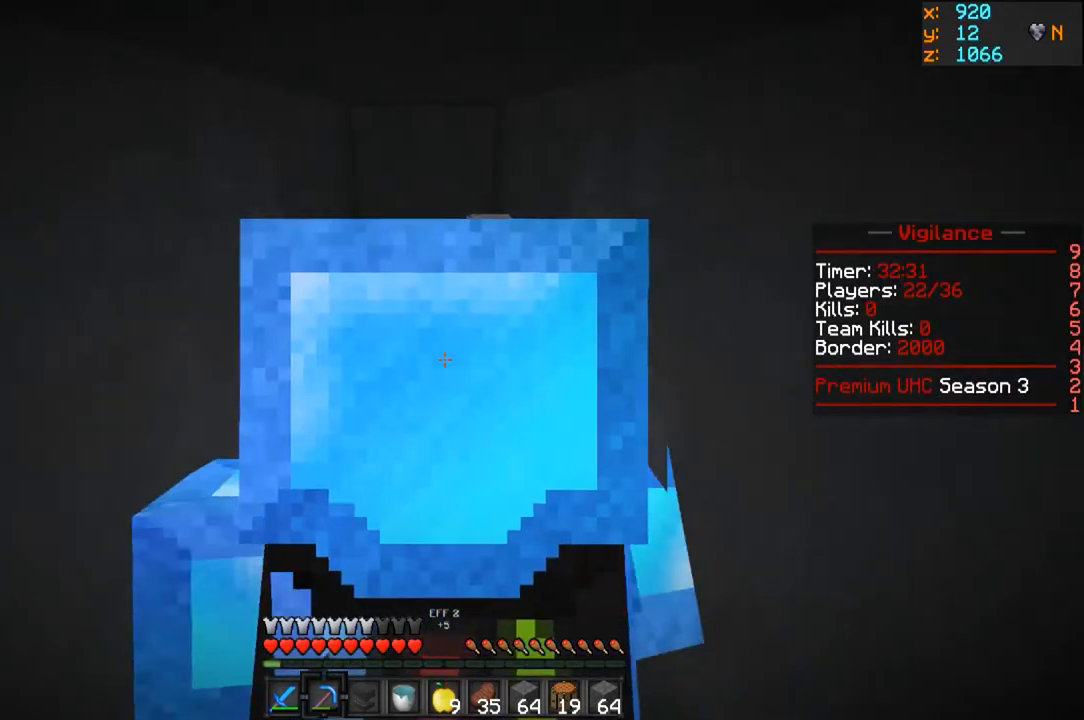
{"keys": ["w"], "mouse": ["left"], "events": []}
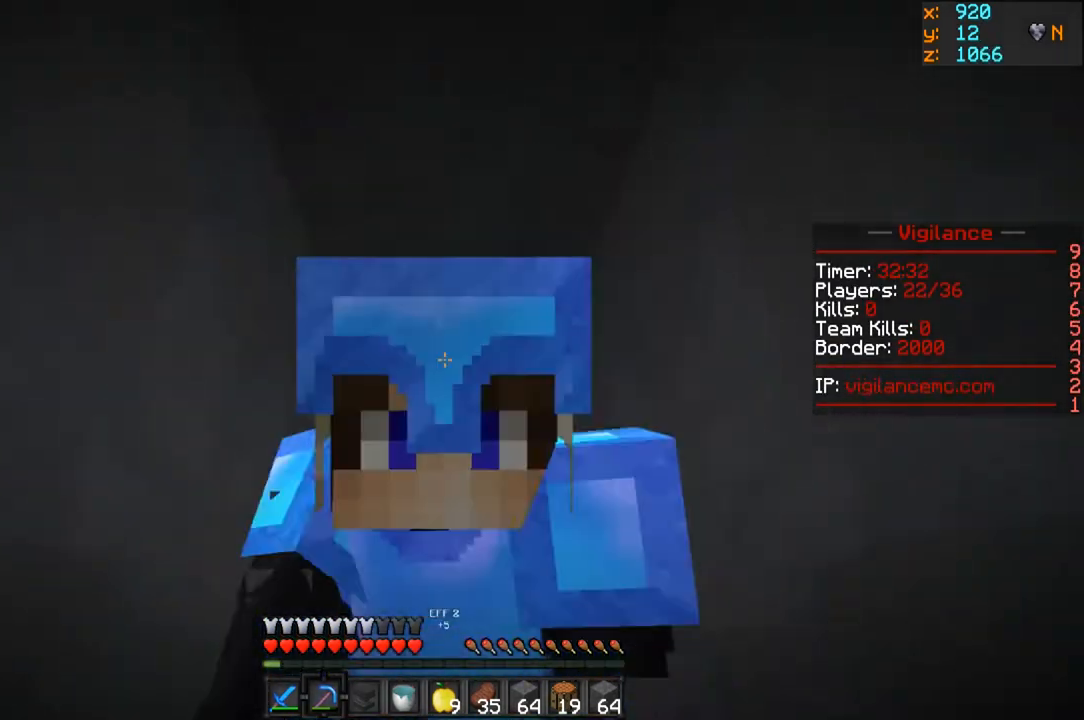
{"keys": ["w"], "mouse": ["left"], "events": []}
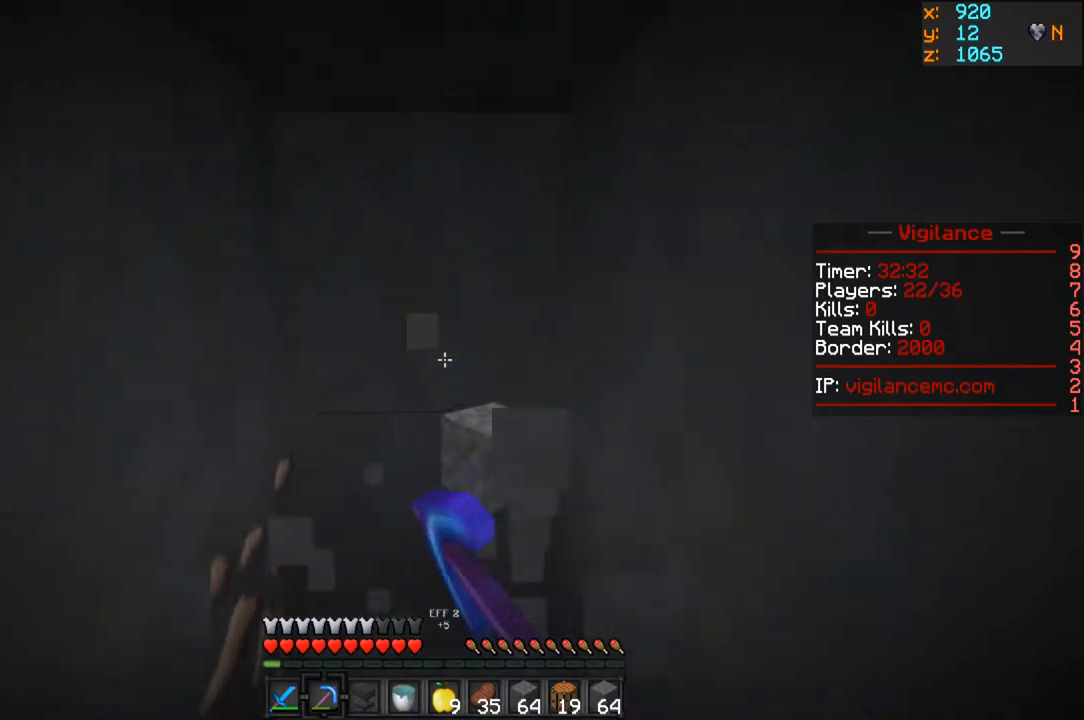
{"keys": ["w"], "mouse": ["left"], "events": []}
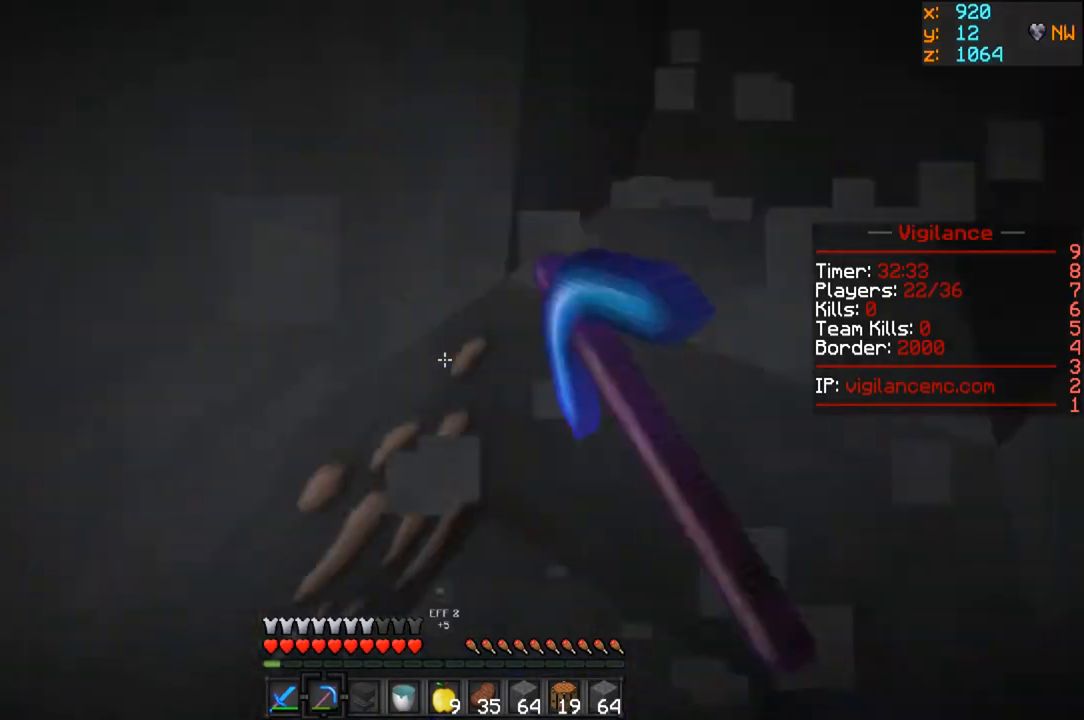
{"keys": ["d"], "mouse": ["left"], "events": [[83, "w", "up"], [150, "d", "down"]]}
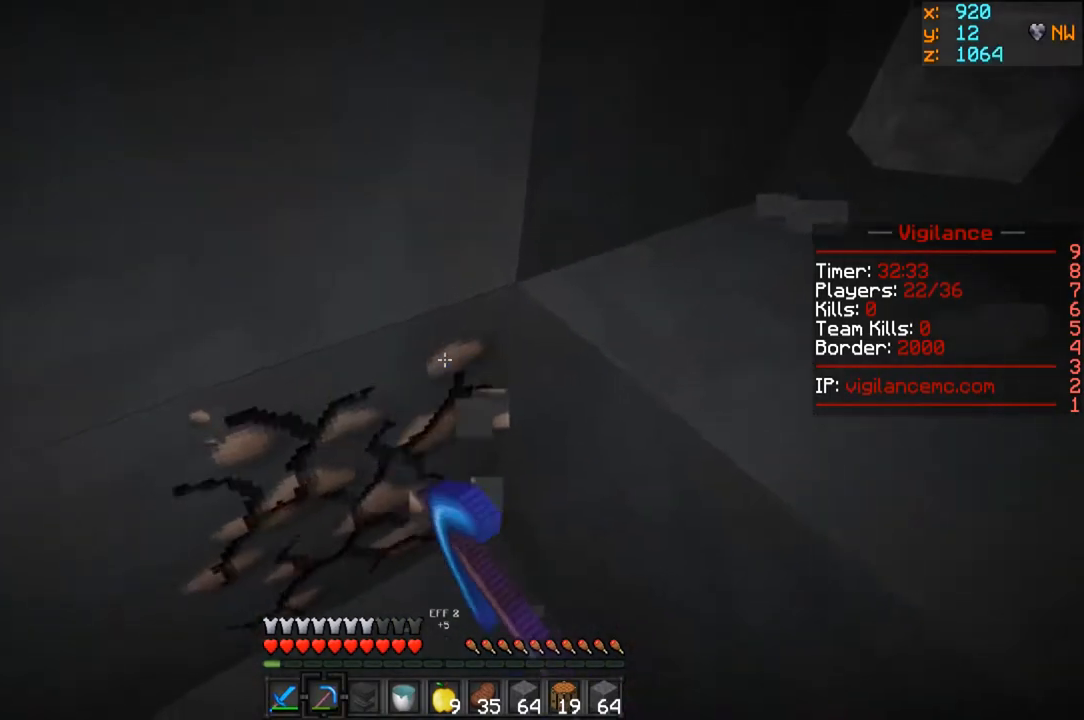
{"keys": ["w"], "mouse": ["left"], "events": [[200, "d", "up"], [400, "w", "down"]]}
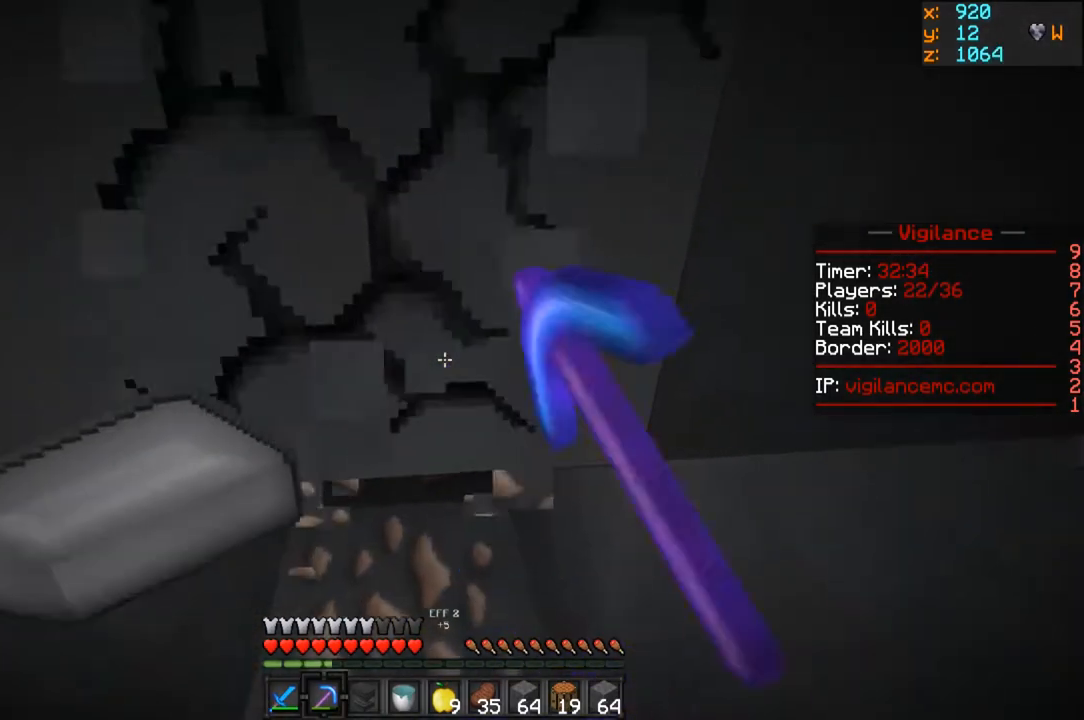
{"keys": [], "mouse": ["left"], "events": [[133, "w", "up"], [267, "a", "down"], [433, "a", "up"]]}
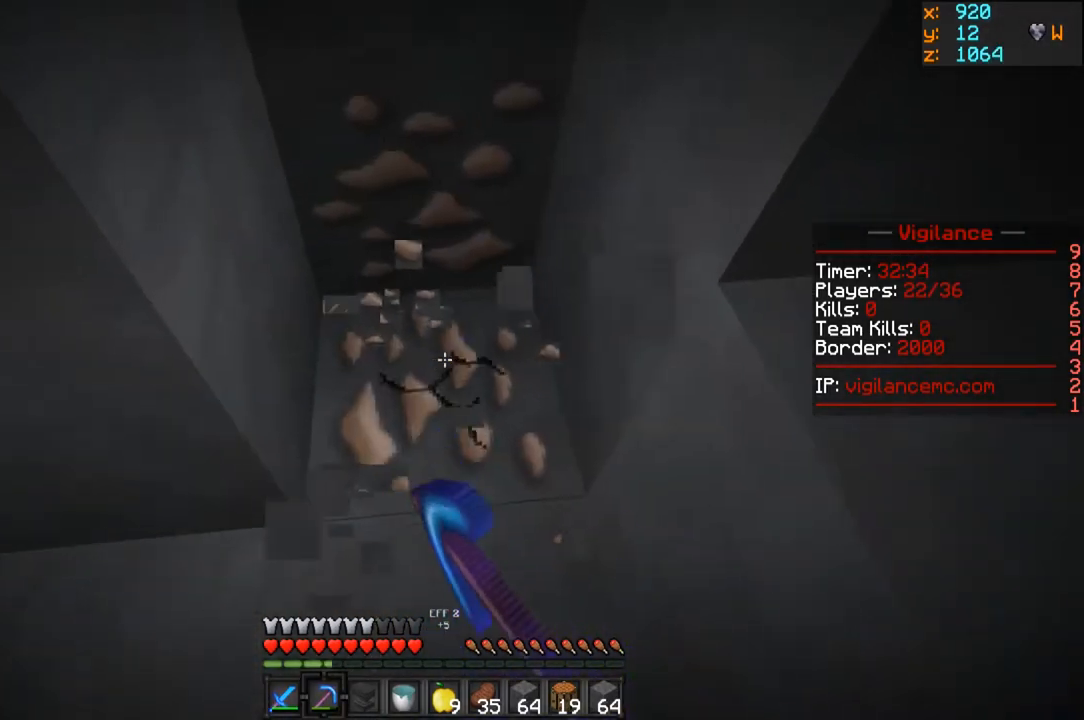
{"keys": ["w"], "mouse": ["left"], "events": [[300, "w", "down"]]}
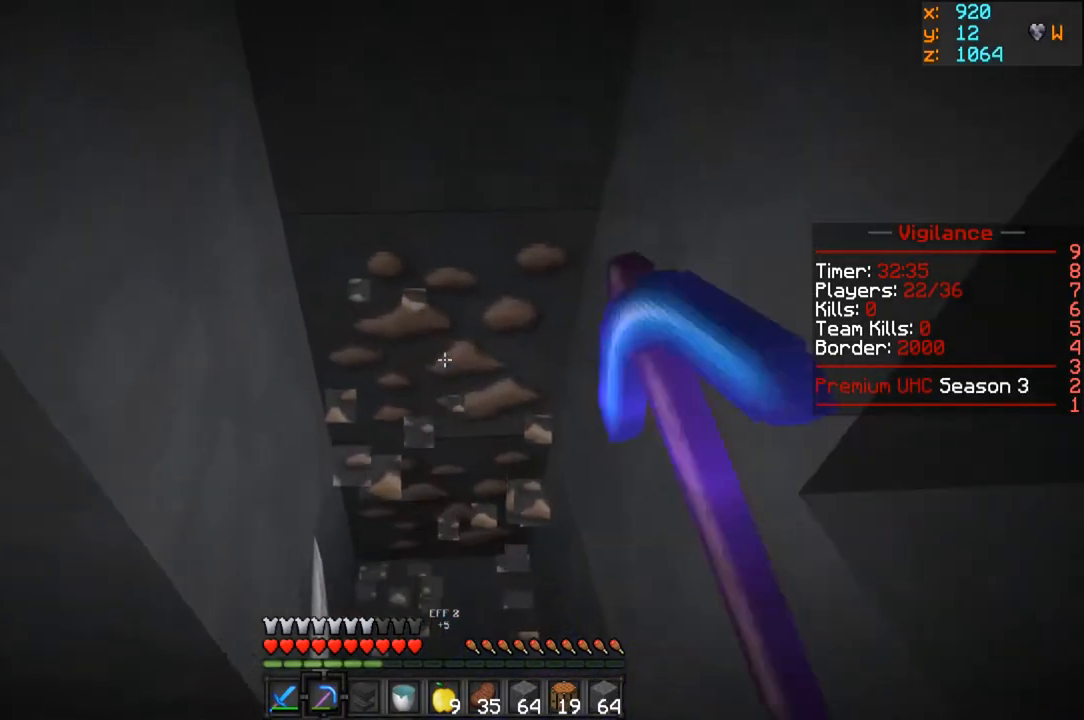
{"keys": [], "mouse": ["left"], "events": [[183, "w", "up"]]}
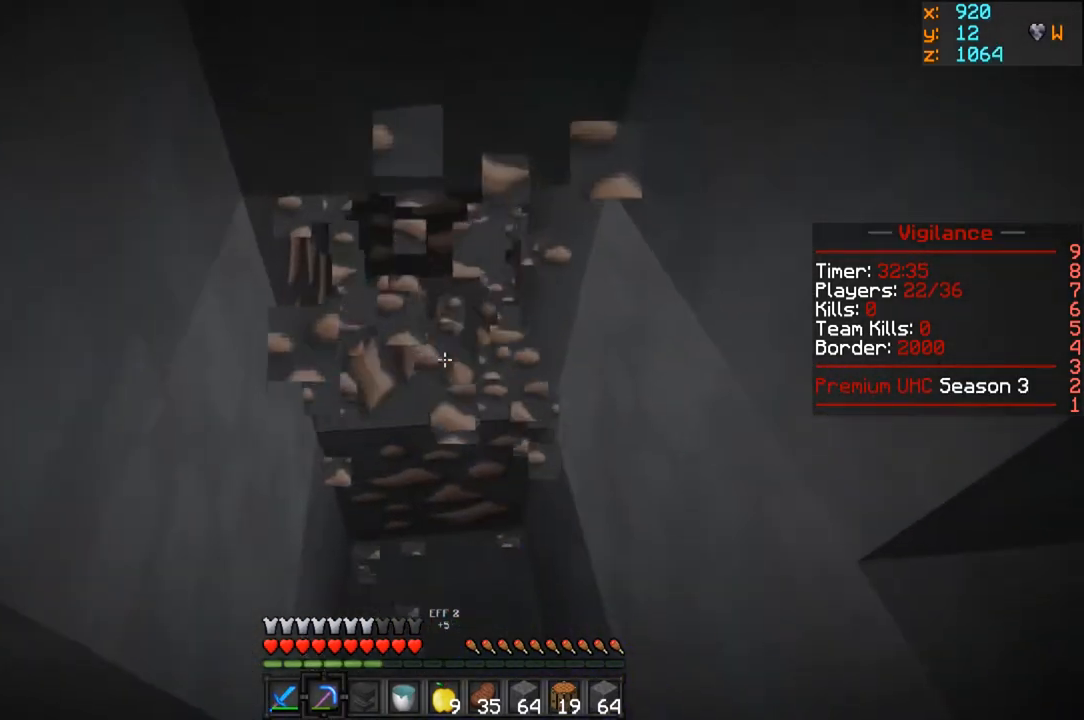
{"keys": ["w"], "mouse": ["left"], "events": [[100, "w", "down"], [333, "w", "up"], [500, "w", "down"]]}
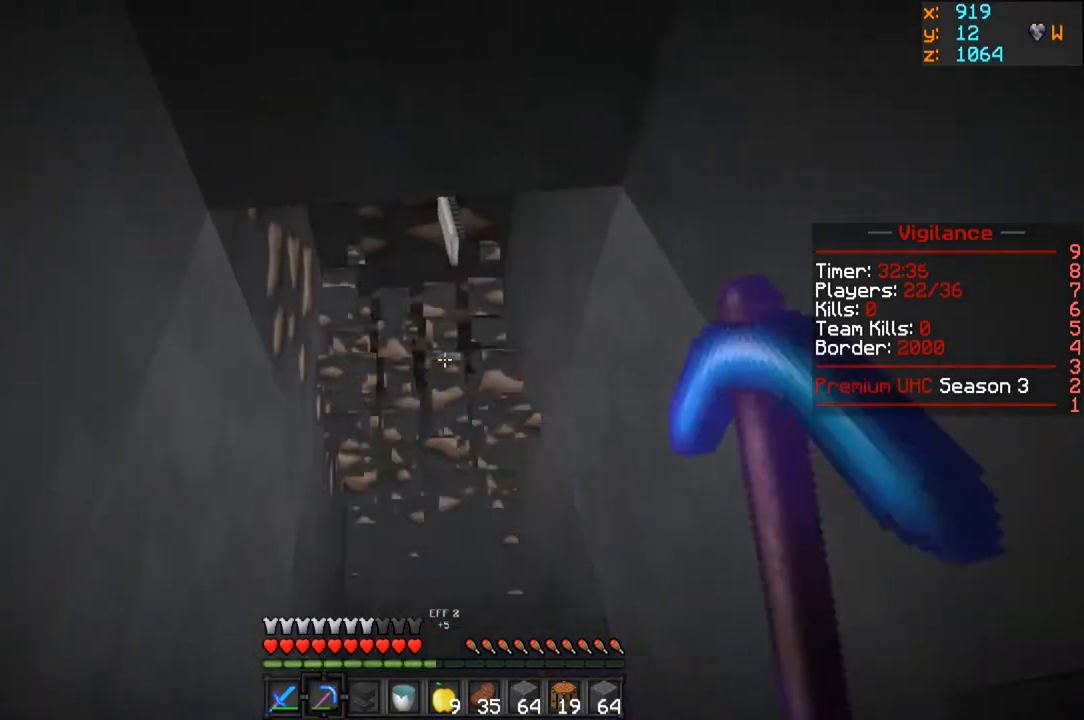
{"keys": ["d"], "mouse": ["left"], "events": [[283, "w", "up"], [450, "d", "down"]]}
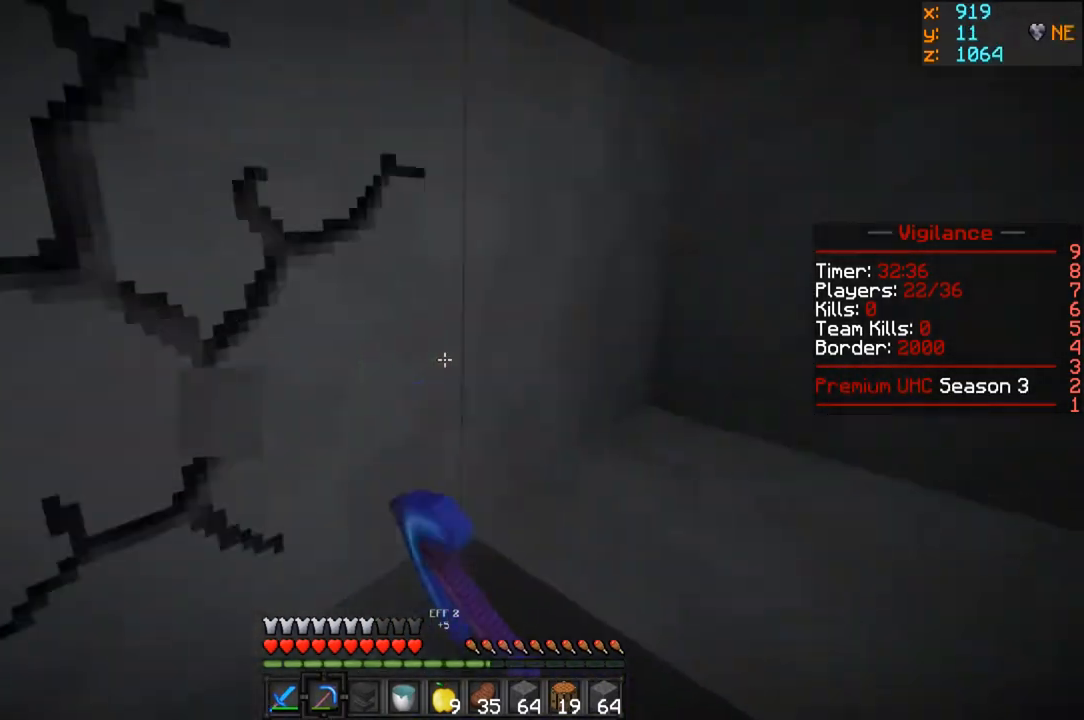
{"keys": ["d", "w"], "mouse": ["left"], "events": [[150, "mouse_left", "up"], [150, "w", "down"], [183, "mouse_left", "down"]]}
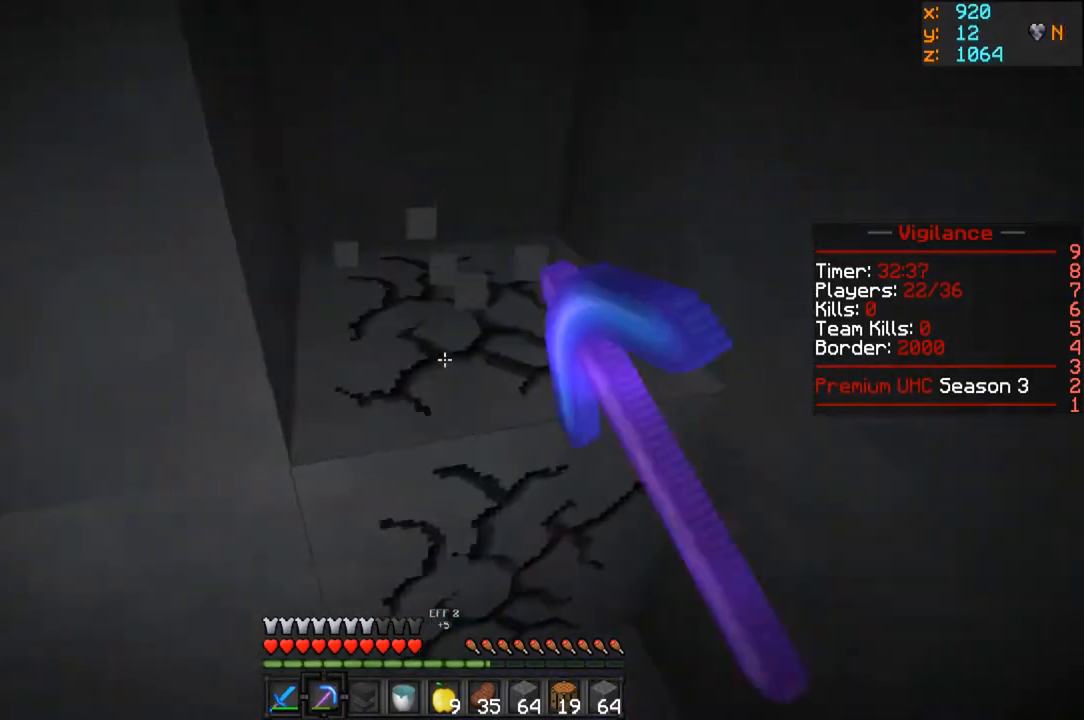
{"keys": [], "mouse": ["left"], "events": [[250, "d", "up"], [333, "w", "up"]]}
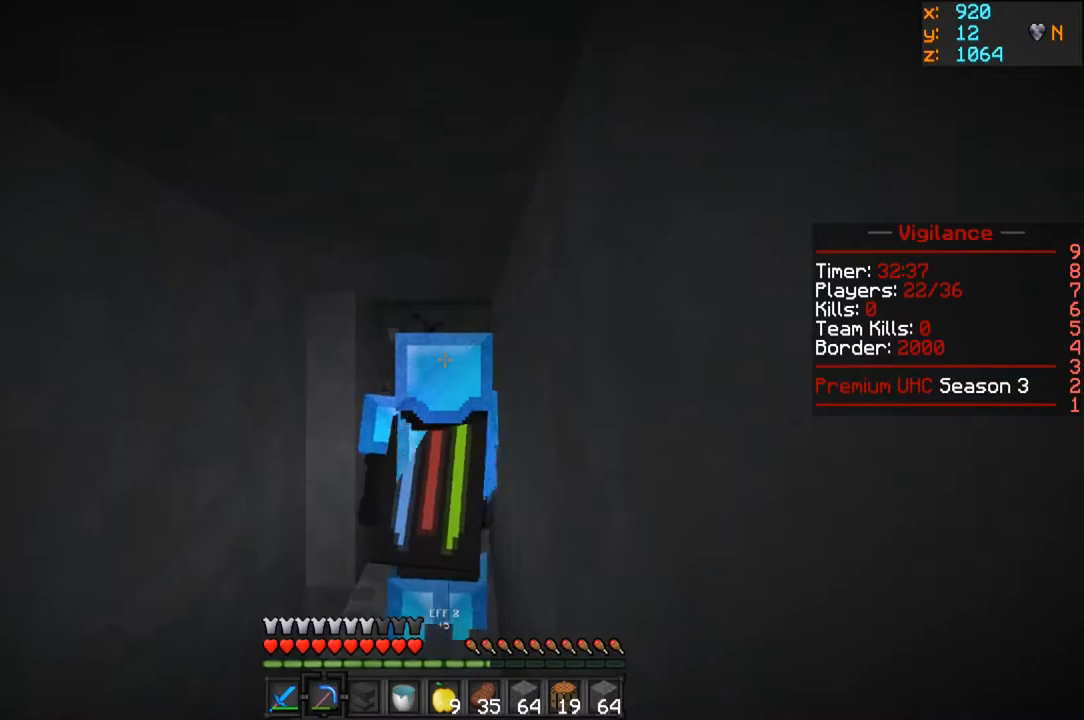
{"keys": ["w"], "mouse": ["left"], "events": [[150, "w", "down"]]}
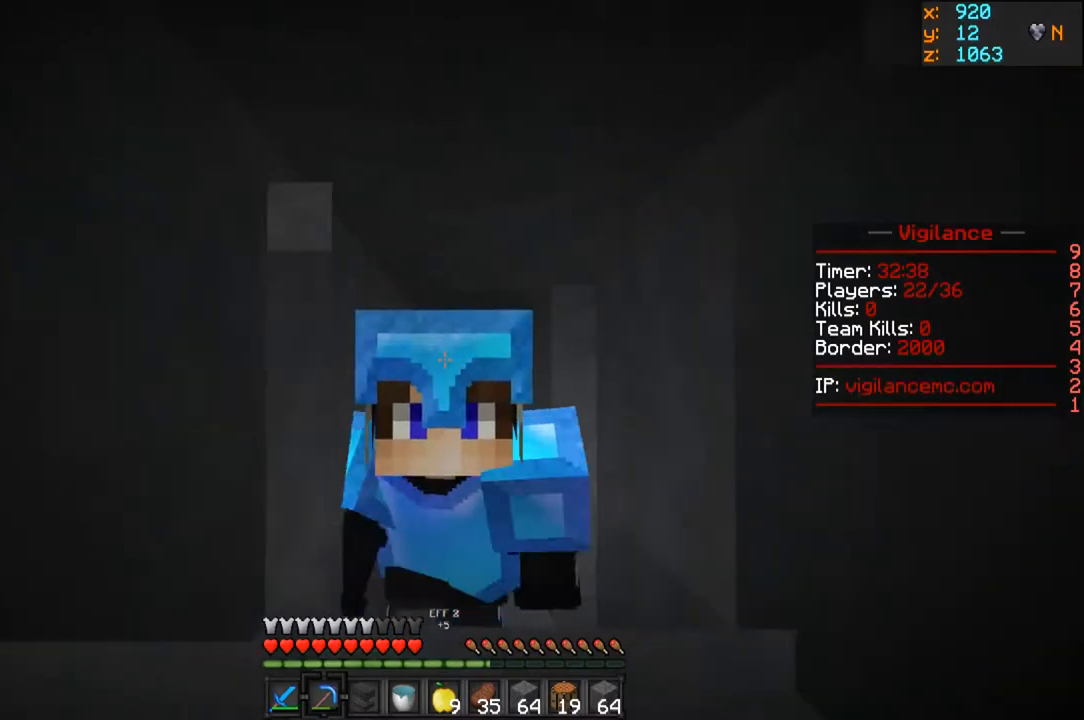
{"keys": ["a", "w"], "mouse": ["left"], "events": [[233, "w", "up"], [267, "w", "down"], [500, "a", "down"]]}
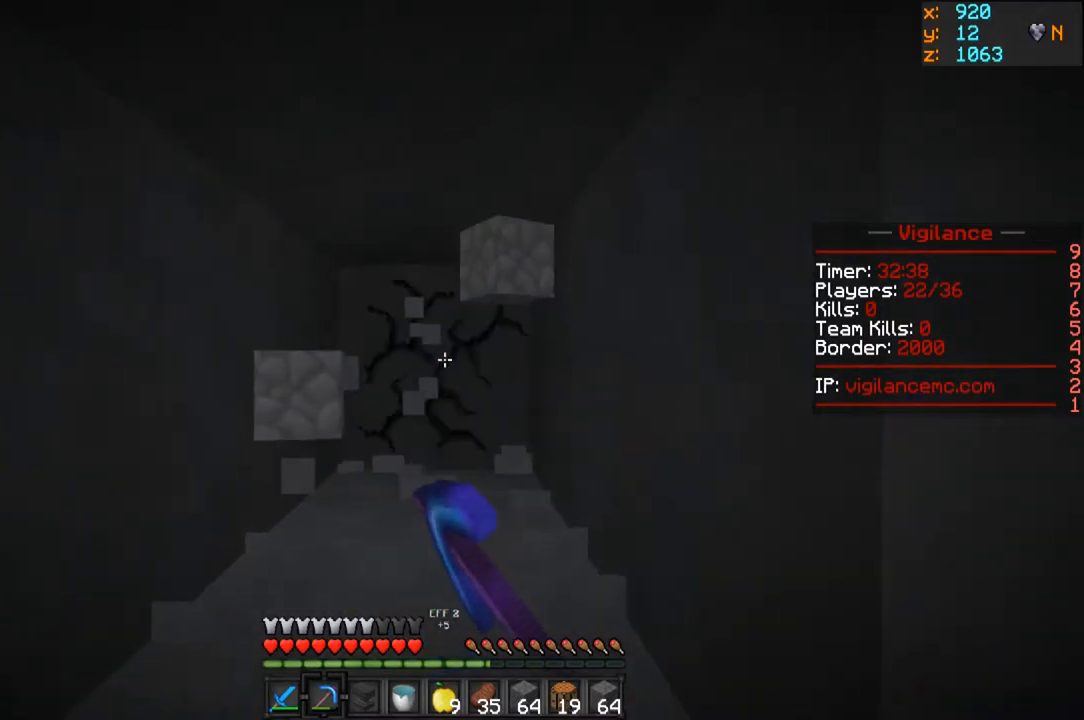
{"keys": ["w"], "mouse": ["left"], "events": [[283, "a", "up"]]}
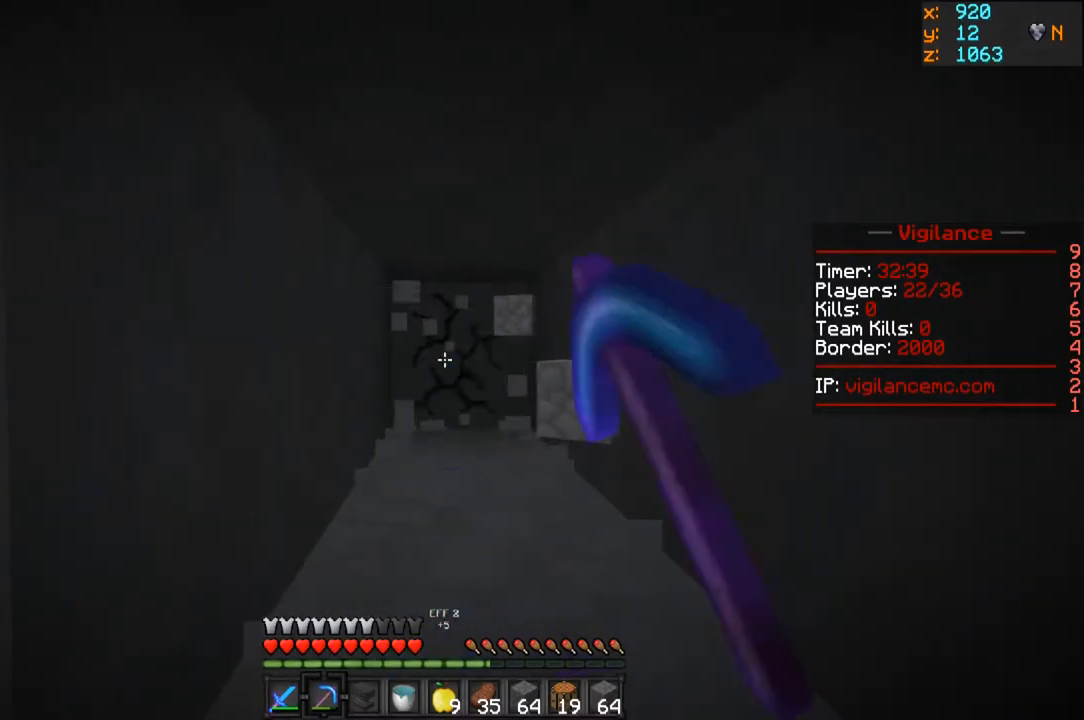
{"keys": ["w"], "mouse": ["left"], "events": [[217, "a", "down"], [450, "a", "up"]]}
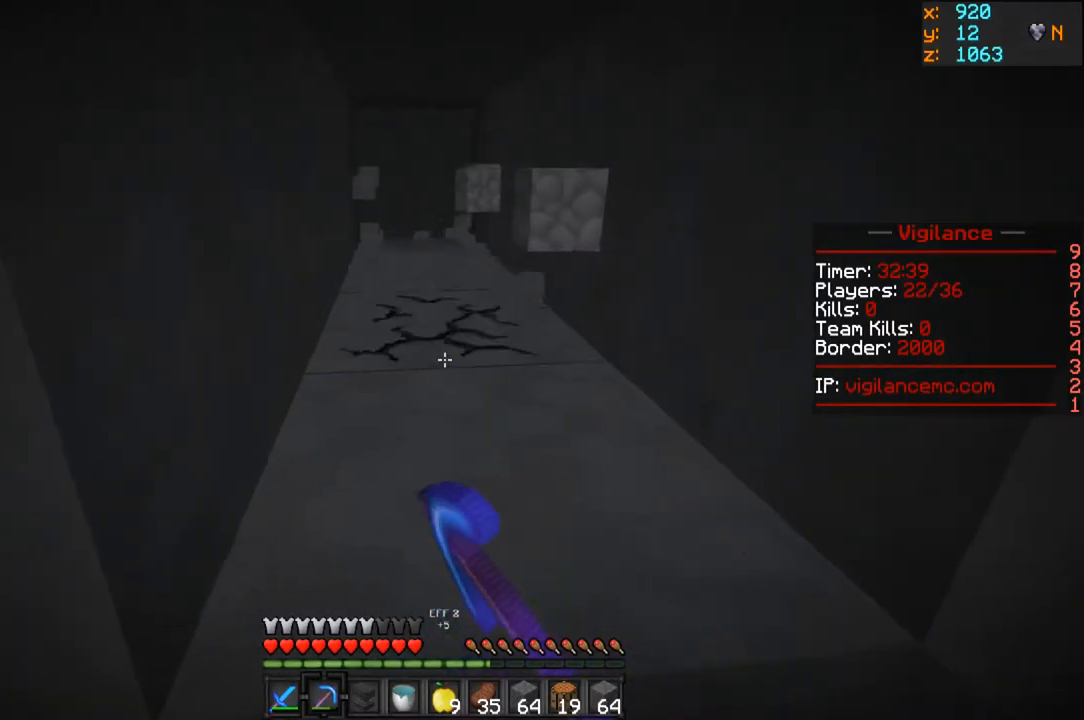
{"keys": ["w"], "mouse": ["left"], "events": []}
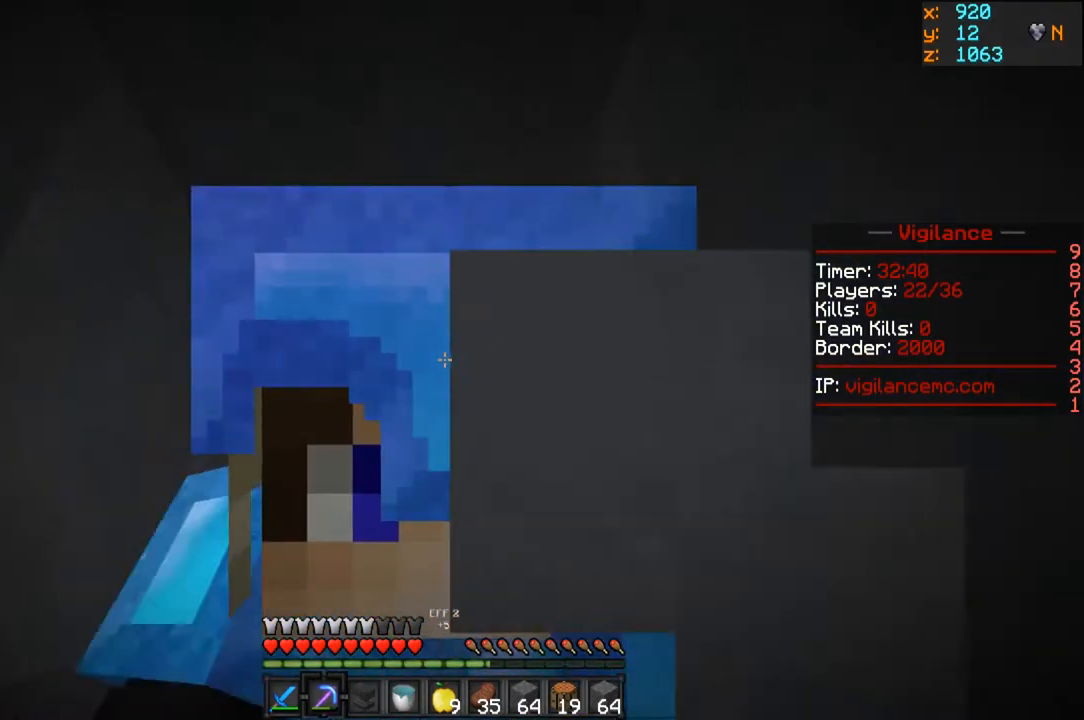
{"keys": ["w"], "mouse": ["left"], "events": []}